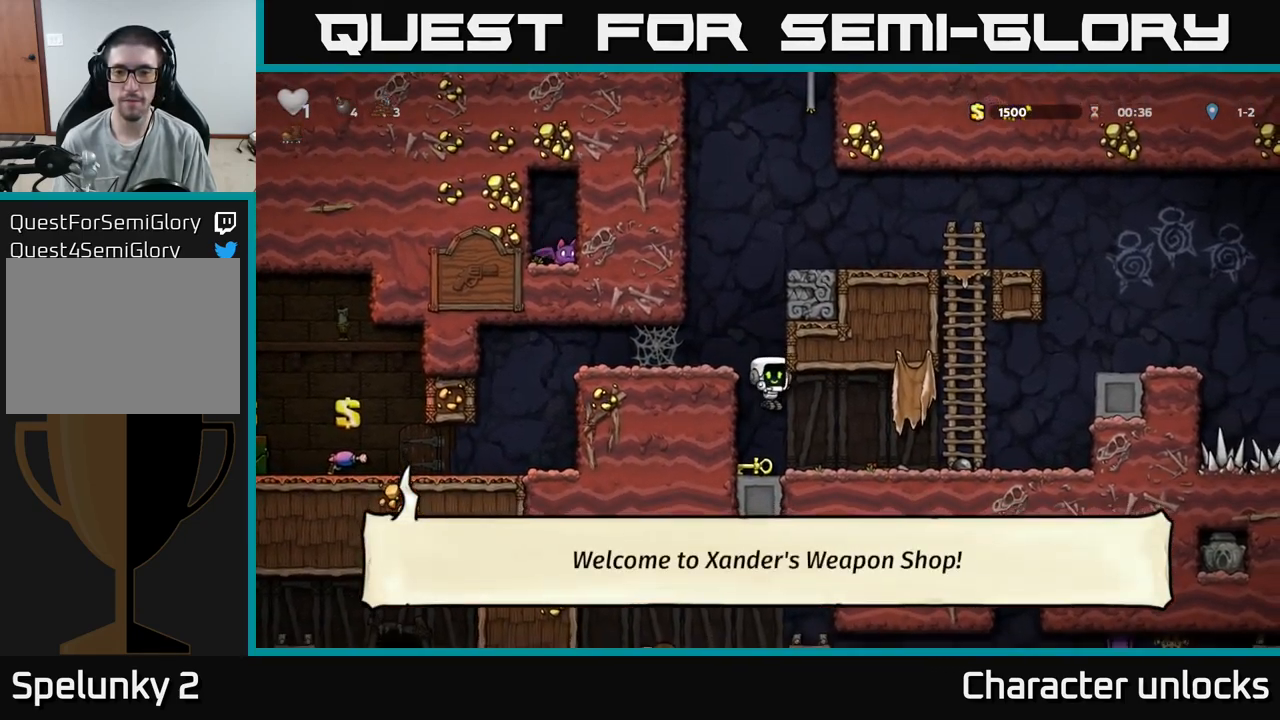
Gameplay with a controller (Xbox layout); each line is a JSON object with the inputs held at the frame after it. "events" lists button and stick changes between this image and that frame as [ms after this image, input, new state], when the widget could be followed in between. Not read: left_stick right_stick.
{"buttons": ["DPAD_RIGHT"], "events": [[83, "DPAD_DOWN", "down"], [83, "DPAD_LEFT", "up"], [200, "X", "down"], [250, "DPAD_DOWN", "up"], [283, "DPAD_RIGHT", "down"], [350, "X", "up"]]}
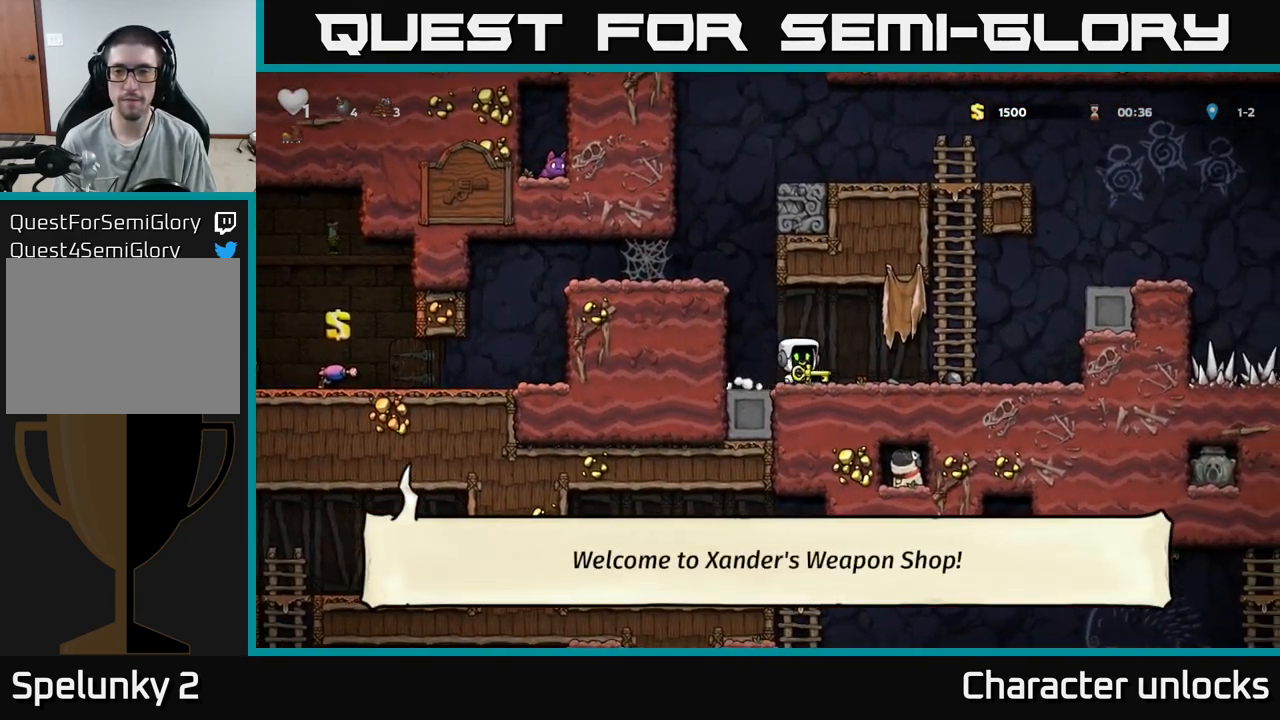
{"buttons": ["DPAD_RIGHT"], "events": [[317, "A", "down"], [467, "A", "up"]]}
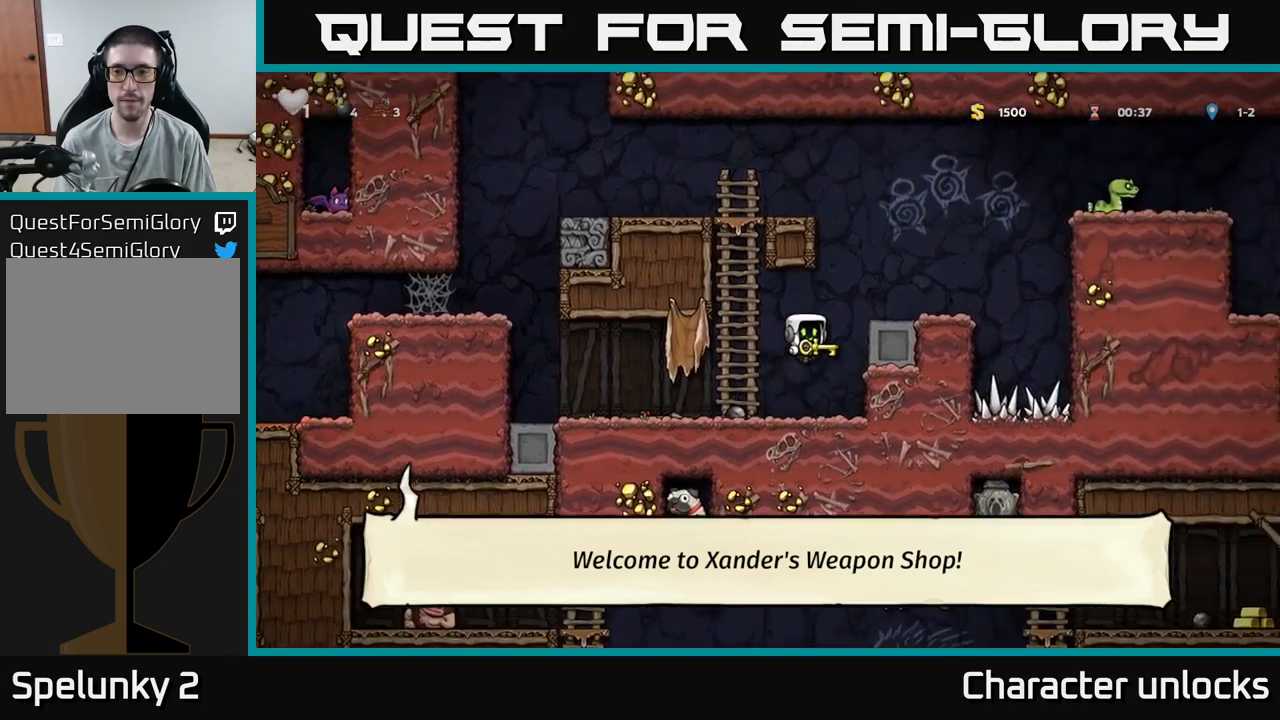
{"buttons": [], "events": [[167, "A", "down"], [284, "A", "up"], [350, "DPAD_RIGHT", "up"]]}
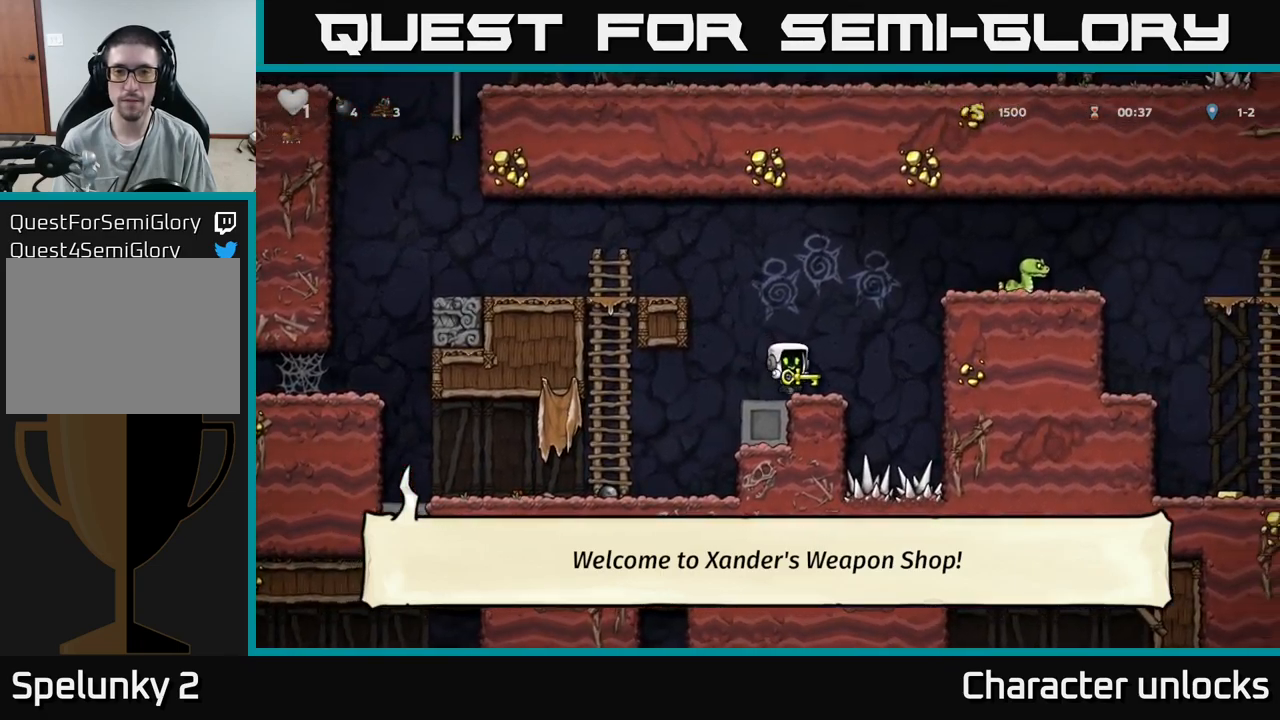
{"buttons": ["A", "DPAD_LEFT"], "events": [[84, "DPAD_LEFT", "down"], [100, "A", "down"], [267, "A", "up"], [450, "A", "down"]]}
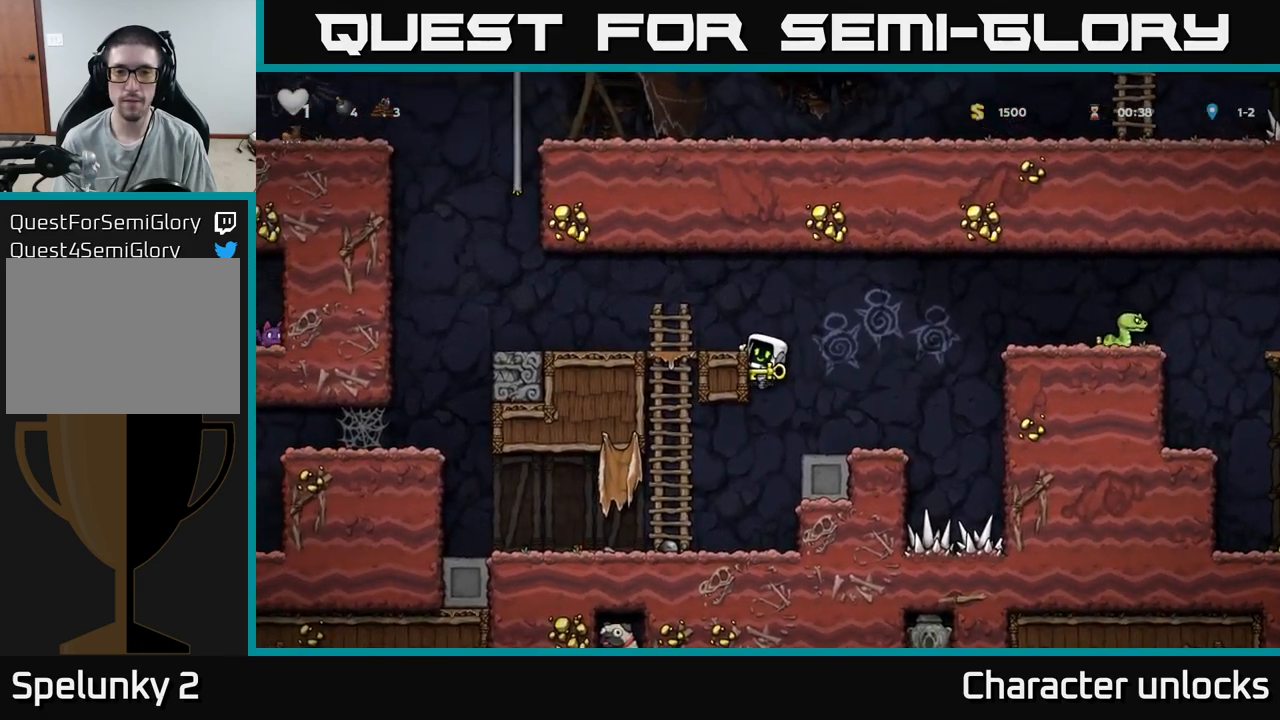
{"buttons": ["DPAD_RIGHT"], "events": [[84, "A", "up"], [167, "DPAD_LEFT", "up"], [400, "DPAD_RIGHT", "down"]]}
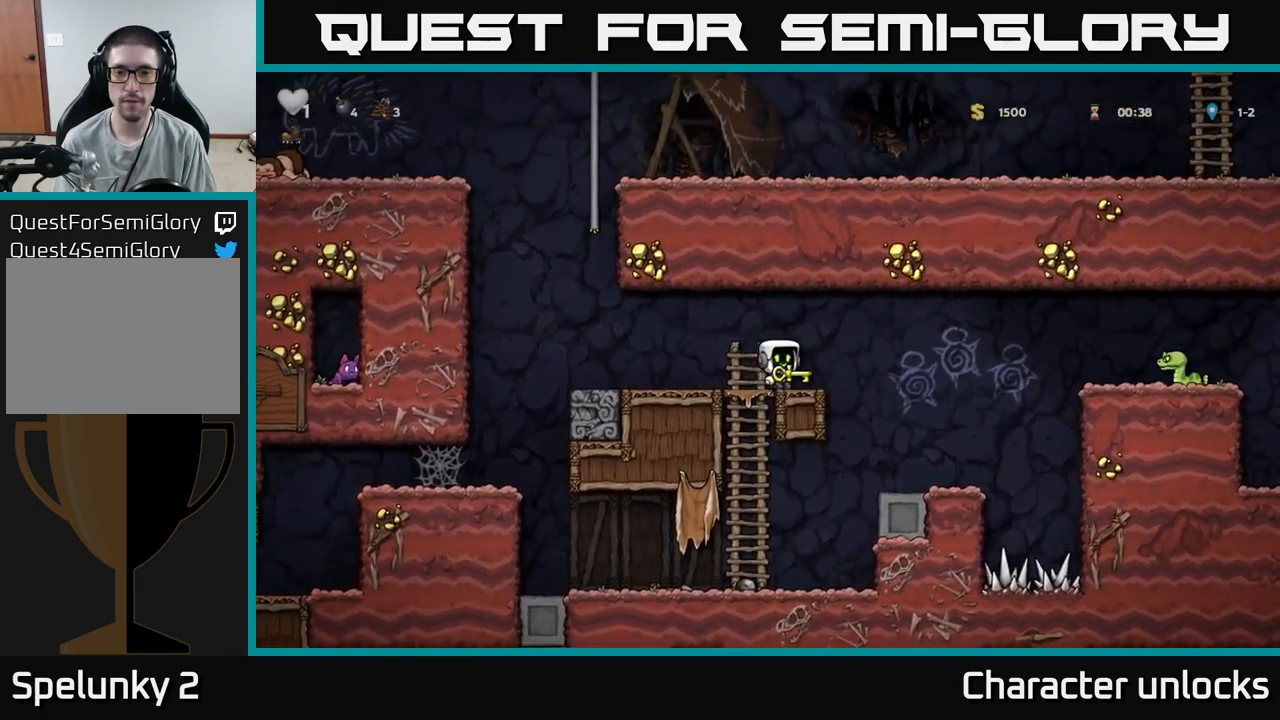
{"buttons": [], "events": [[17, "X", "down"], [100, "DPAD_RIGHT", "up"], [134, "X", "up"]]}
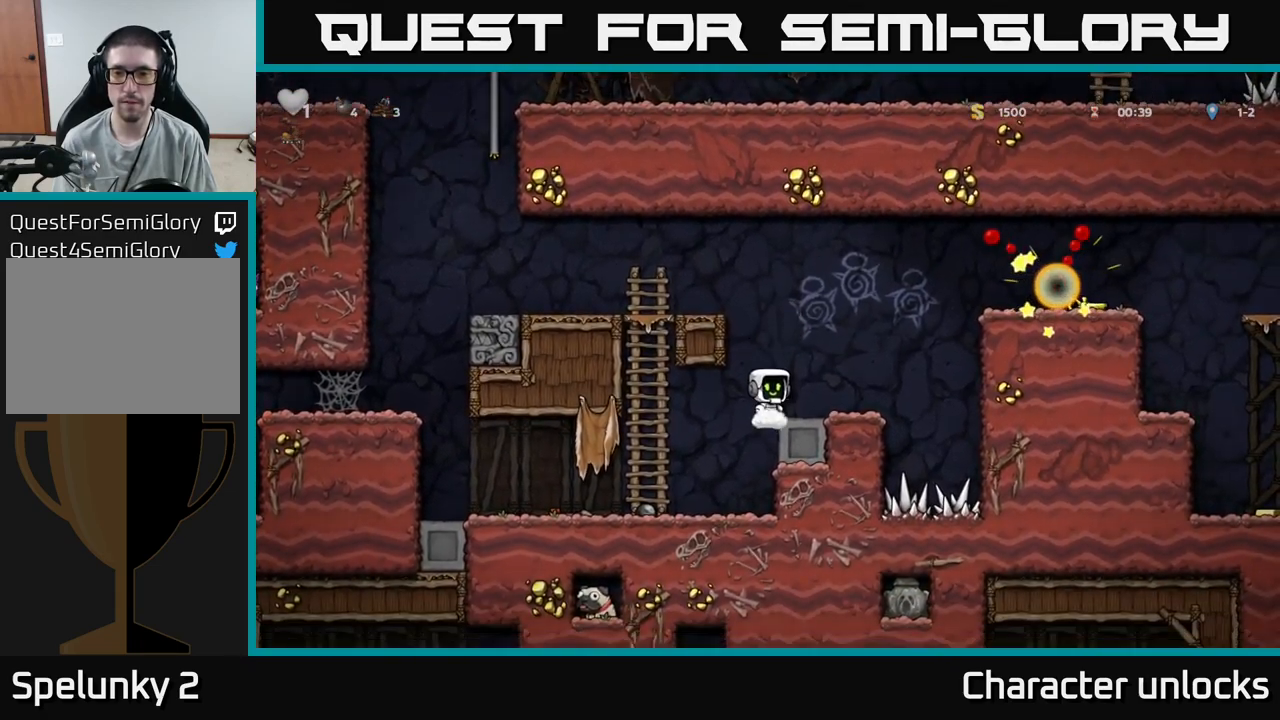
{"buttons": [], "events": []}
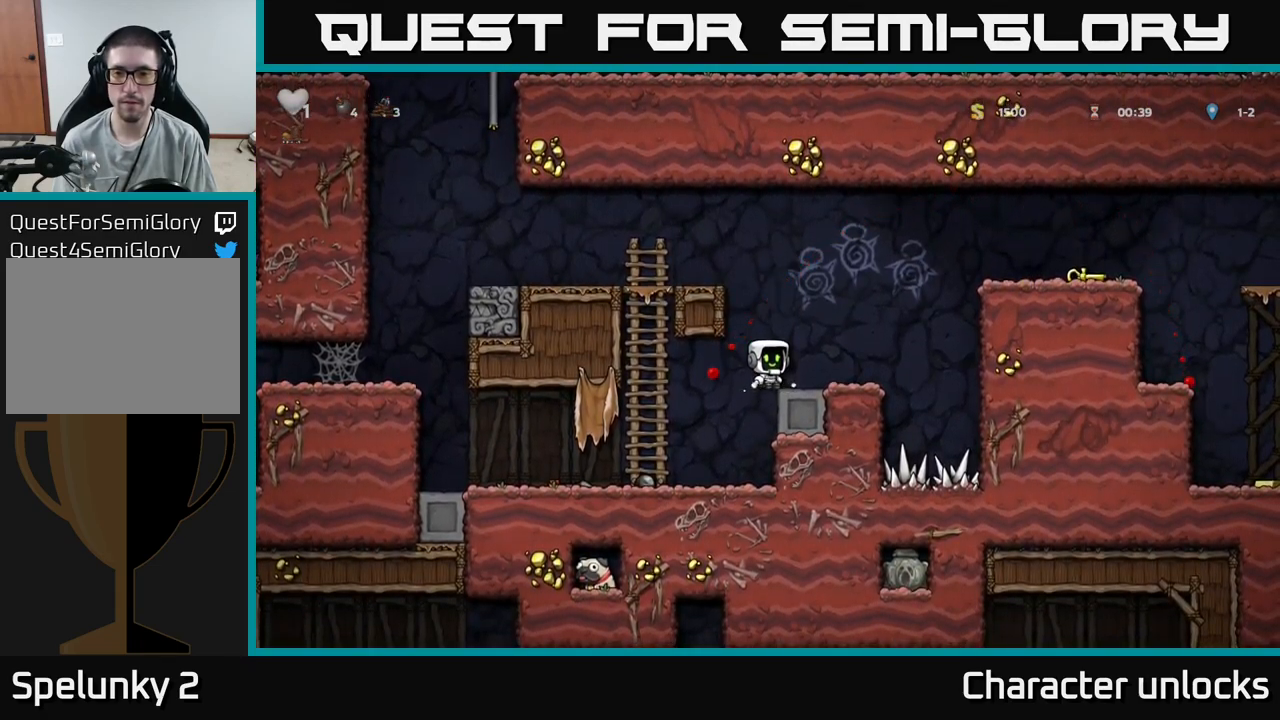
{"buttons": ["A", "DPAD_RIGHT"], "events": [[67, "DPAD_RIGHT", "down"], [184, "DPAD_RIGHT", "up"], [317, "DPAD_RIGHT", "down"], [467, "A", "down"]]}
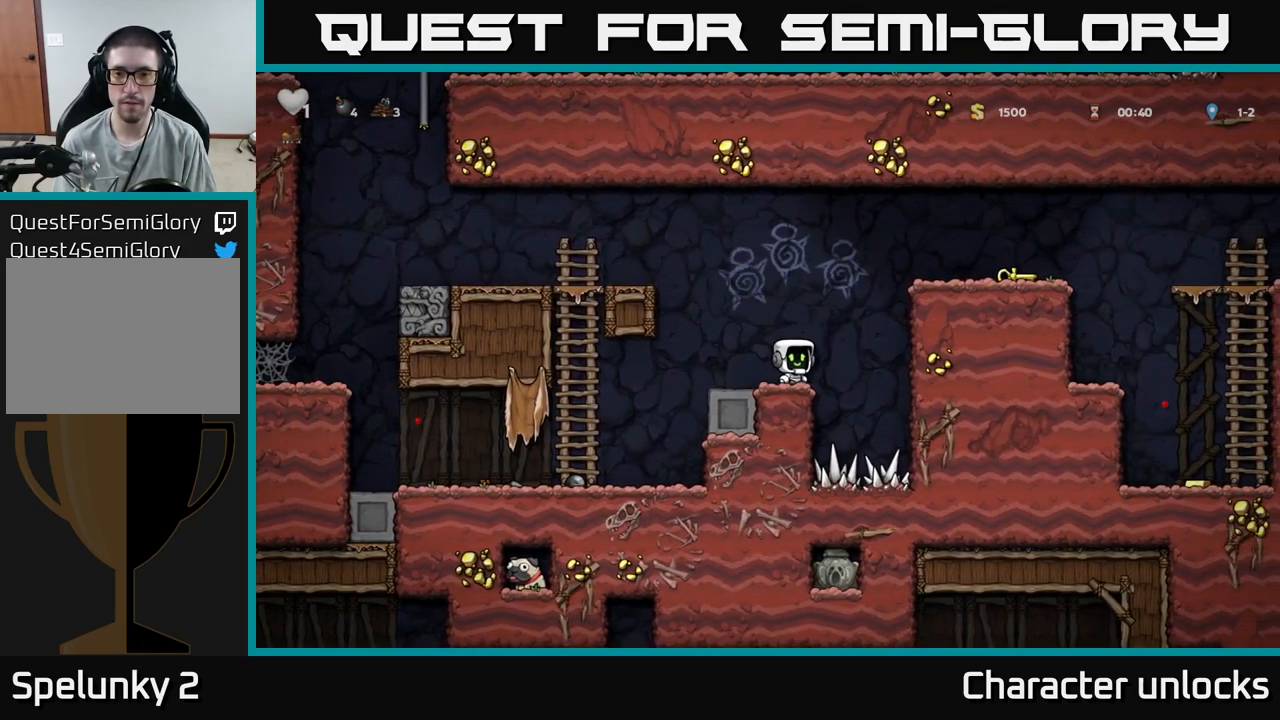
{"buttons": ["DPAD_RIGHT"], "events": [[217, "A", "up"], [350, "A", "down"], [450, "A", "up"]]}
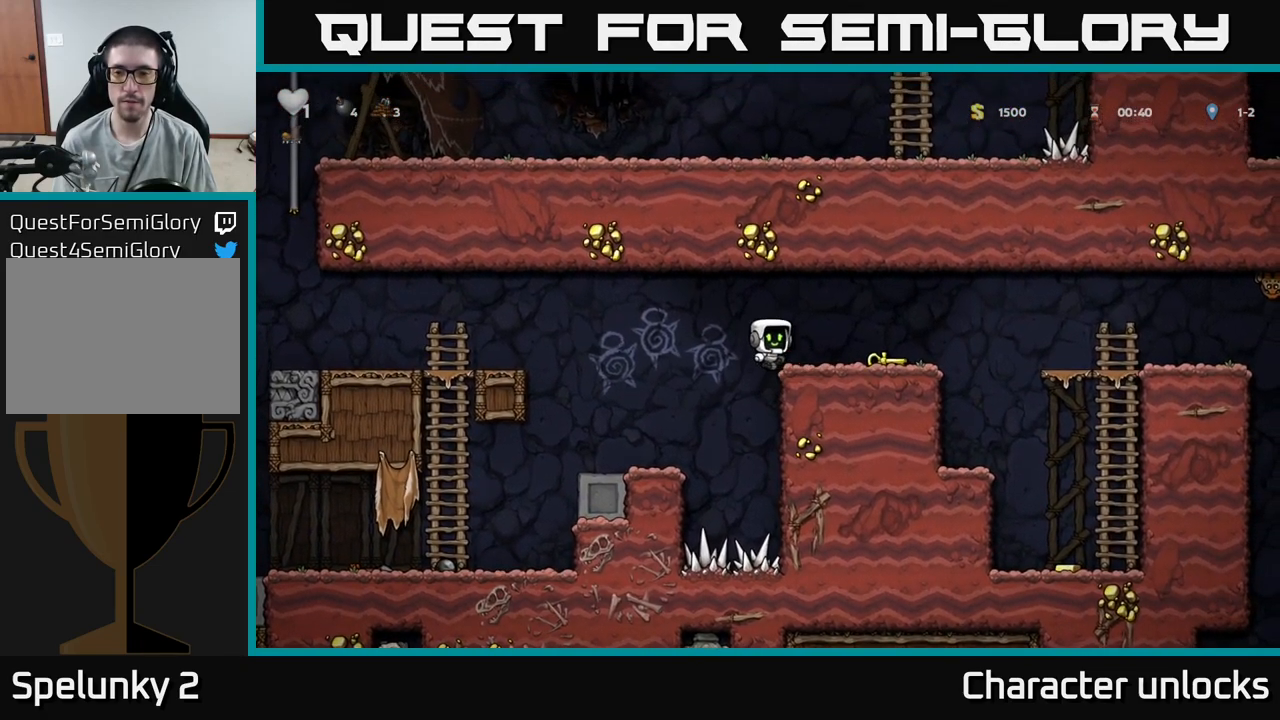
{"buttons": ["A", "DPAD_RIGHT"], "events": [[200, "DPAD_DOWN", "down"], [267, "DPAD_RIGHT", "up"], [317, "X", "down"], [334, "DPAD_RIGHT", "down"], [350, "DPAD_DOWN", "up"], [417, "A", "down"], [417, "X", "up"]]}
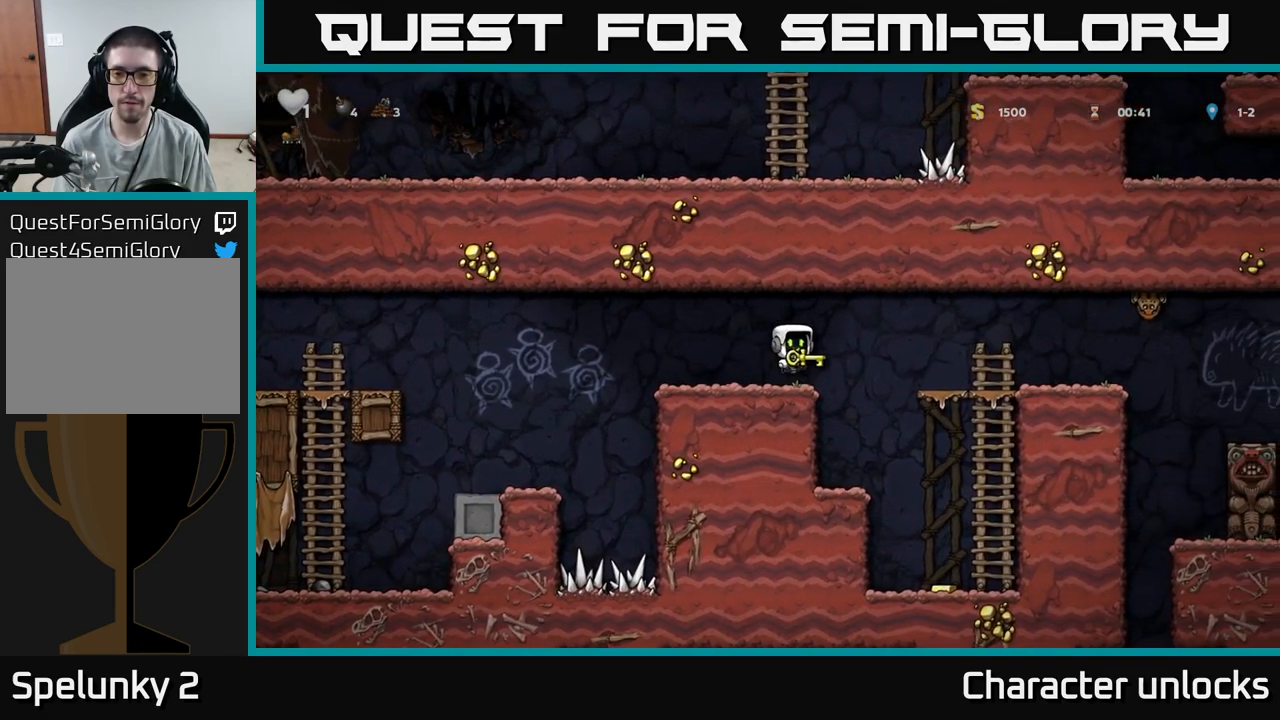
{"buttons": [], "events": [[84, "A", "up"], [167, "X", "down"], [267, "X", "up"], [284, "DPAD_RIGHT", "up"], [334, "DPAD_LEFT", "down"], [450, "DPAD_LEFT", "up"]]}
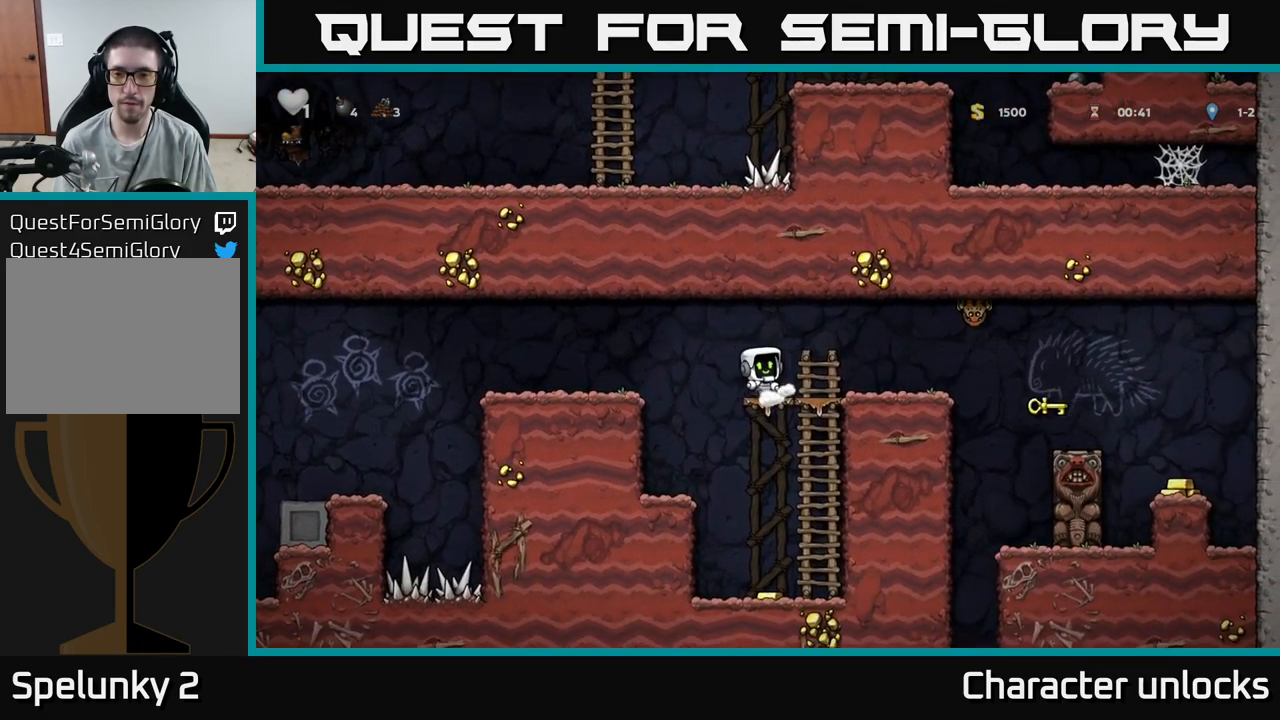
{"buttons": [], "events": [[216, "DPAD_LEFT", "down"], [416, "DPAD_LEFT", "up"]]}
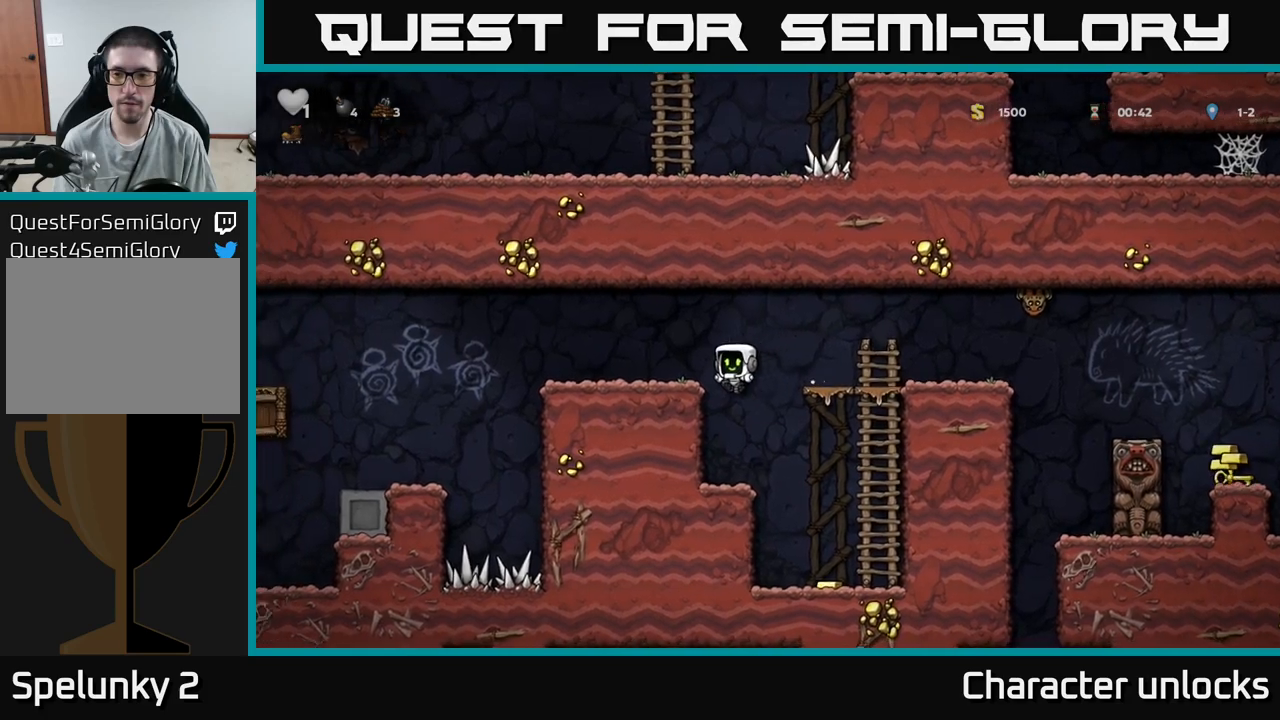
{"buttons": [], "events": [[33, "DPAD_RIGHT", "down"], [366, "DPAD_RIGHT", "up"]]}
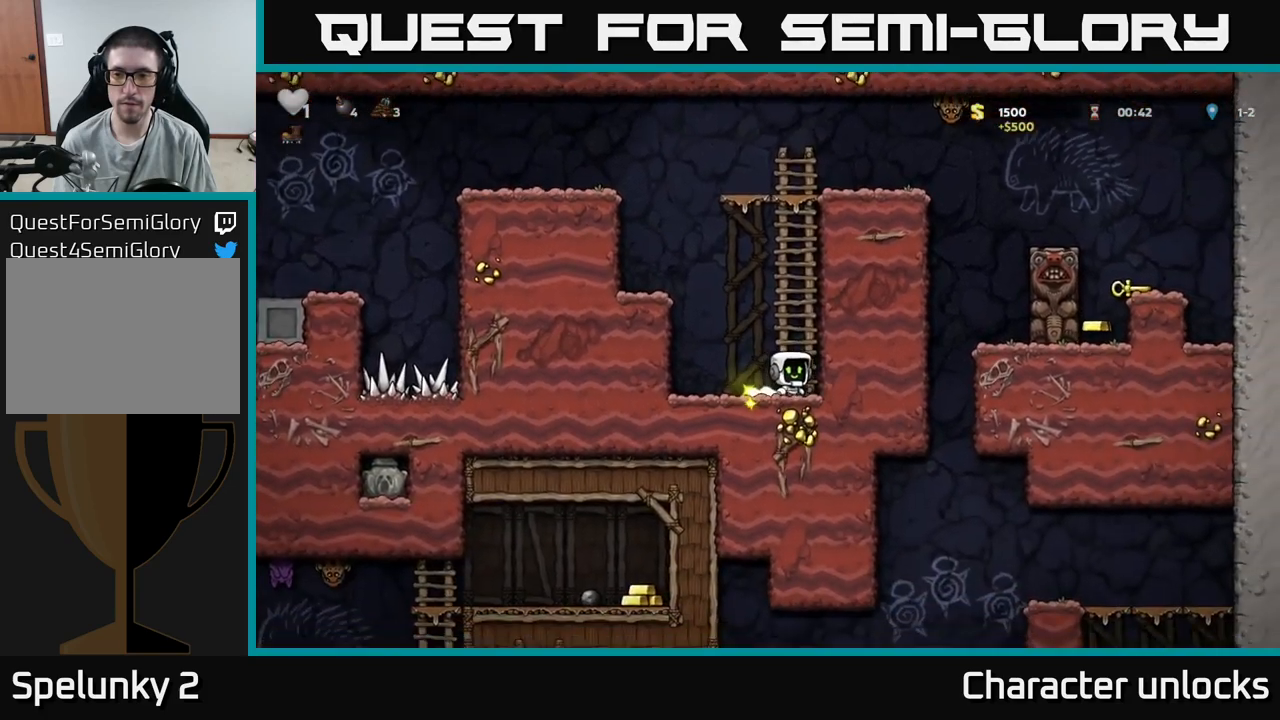
{"buttons": ["DPAD_LEFT"], "events": [[133, "DPAD_LEFT", "down"], [166, "A", "down"], [383, "A", "up"]]}
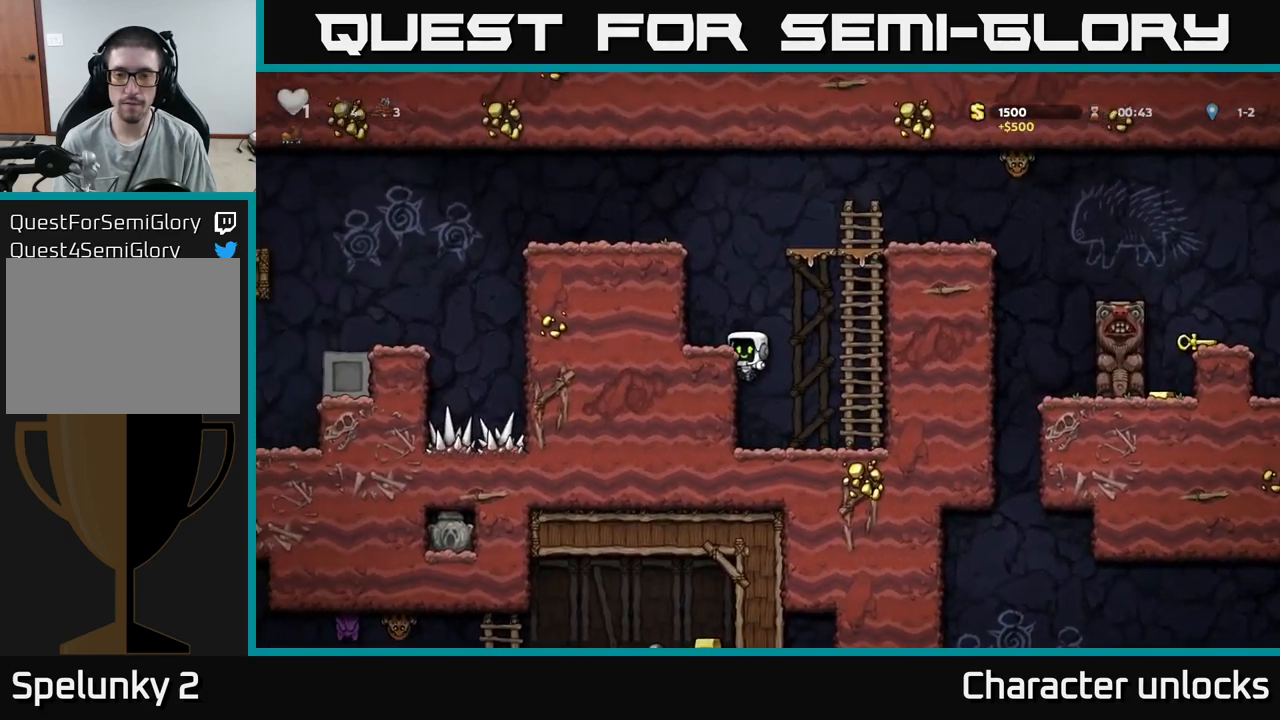
{"buttons": ["A", "DPAD_RIGHT"], "events": [[33, "A", "down"], [150, "A", "up"], [316, "DPAD_LEFT", "up"], [416, "DPAD_RIGHT", "down"], [433, "A", "down"]]}
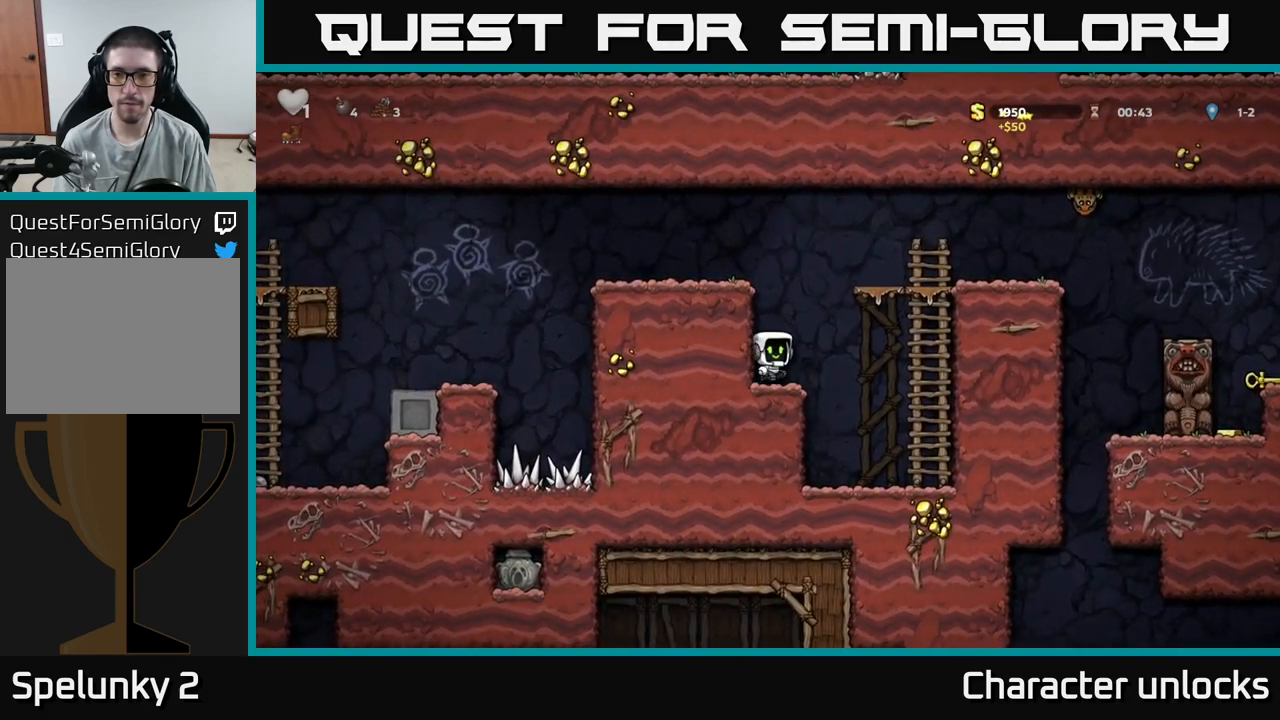
{"buttons": [], "events": [[183, "A", "up"], [183, "DPAD_UP", "down"], [333, "DPAD_RIGHT", "up"], [366, "DPAD_RIGHT", "down"], [466, "DPAD_UP", "up"], [483, "DPAD_RIGHT", "up"]]}
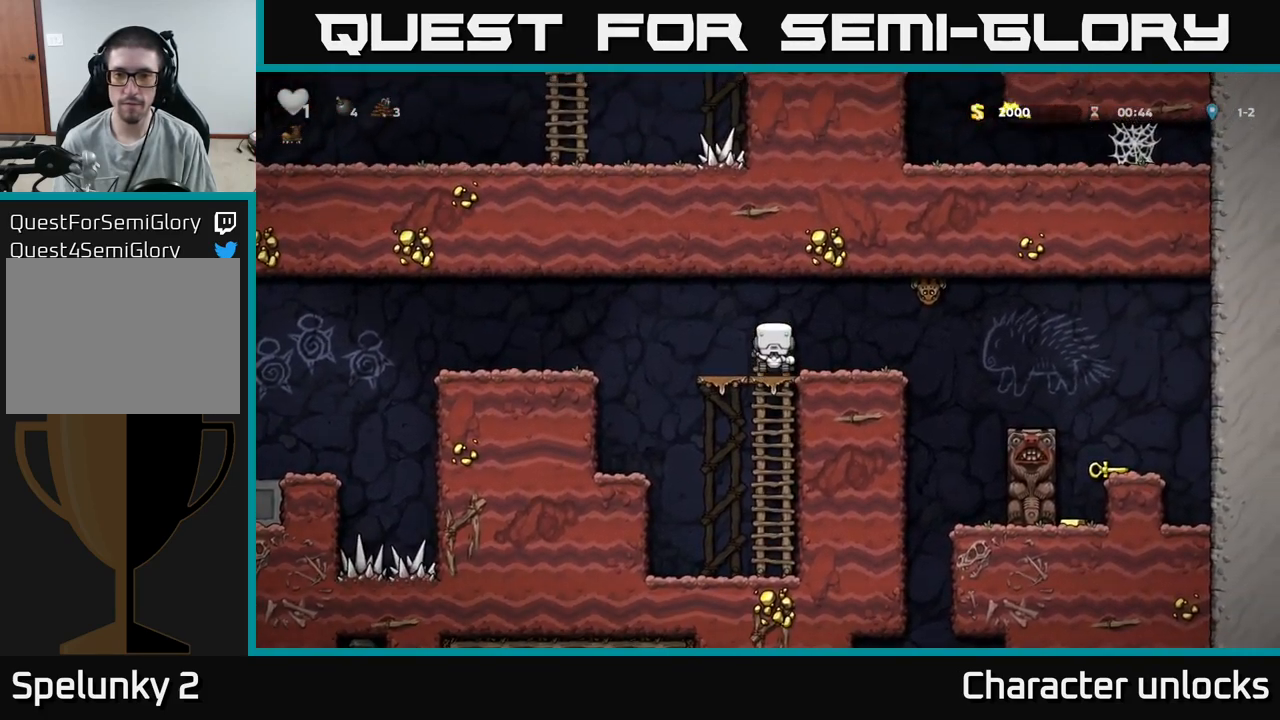
{"buttons": ["DPAD_LEFT"], "events": [[100, "A", "down"], [100, "DPAD_RIGHT", "down"], [150, "X", "down"], [283, "X", "up"], [316, "A", "up"], [366, "DPAD_RIGHT", "up"], [416, "DPAD_LEFT", "down"]]}
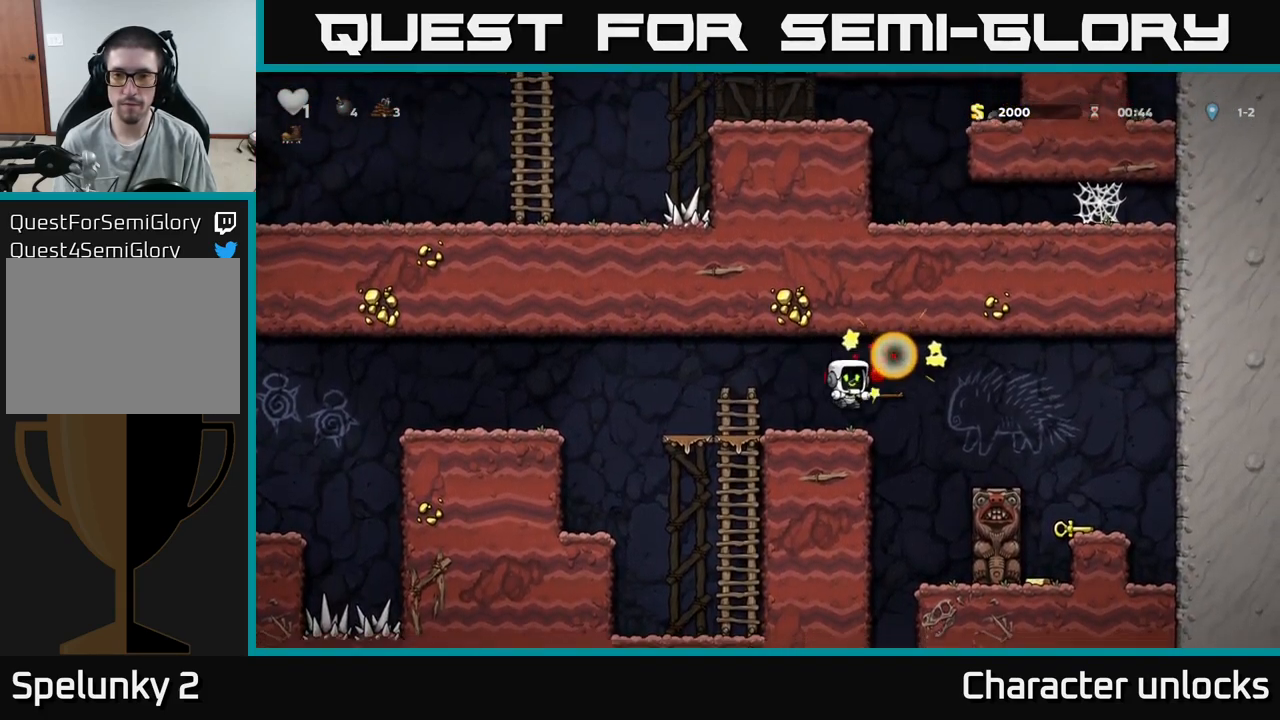
{"buttons": ["DPAD_RIGHT"], "events": [[66, "DPAD_LEFT", "up"], [283, "DPAD_RIGHT", "down"], [366, "A", "down"], [466, "A", "up"]]}
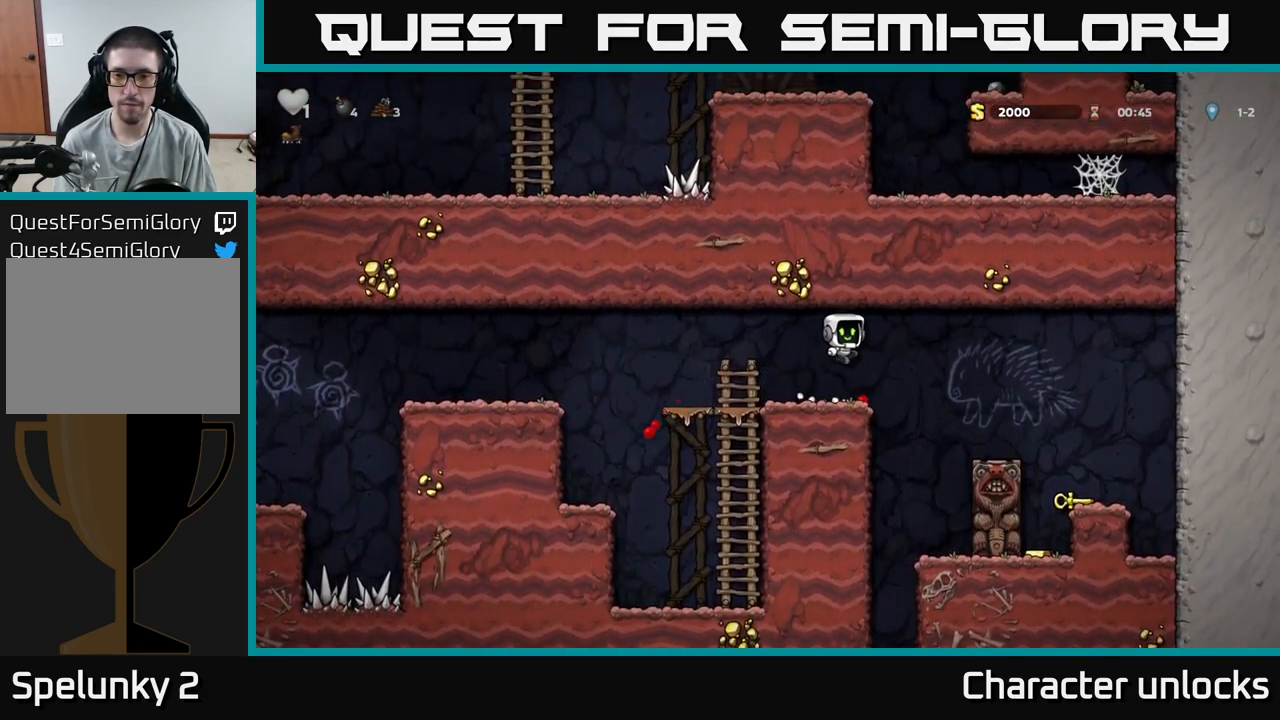
{"buttons": [], "events": [[233, "DPAD_RIGHT", "up"]]}
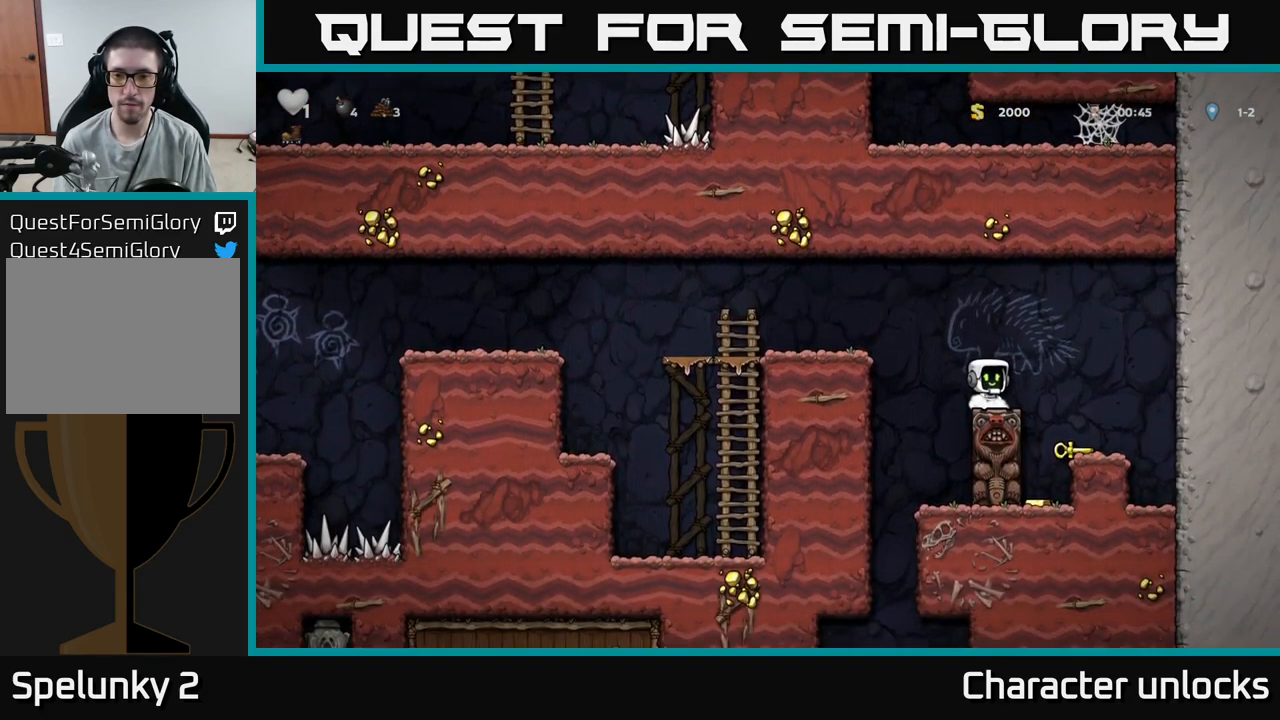
{"buttons": ["A"], "events": [[466, "A", "down"]]}
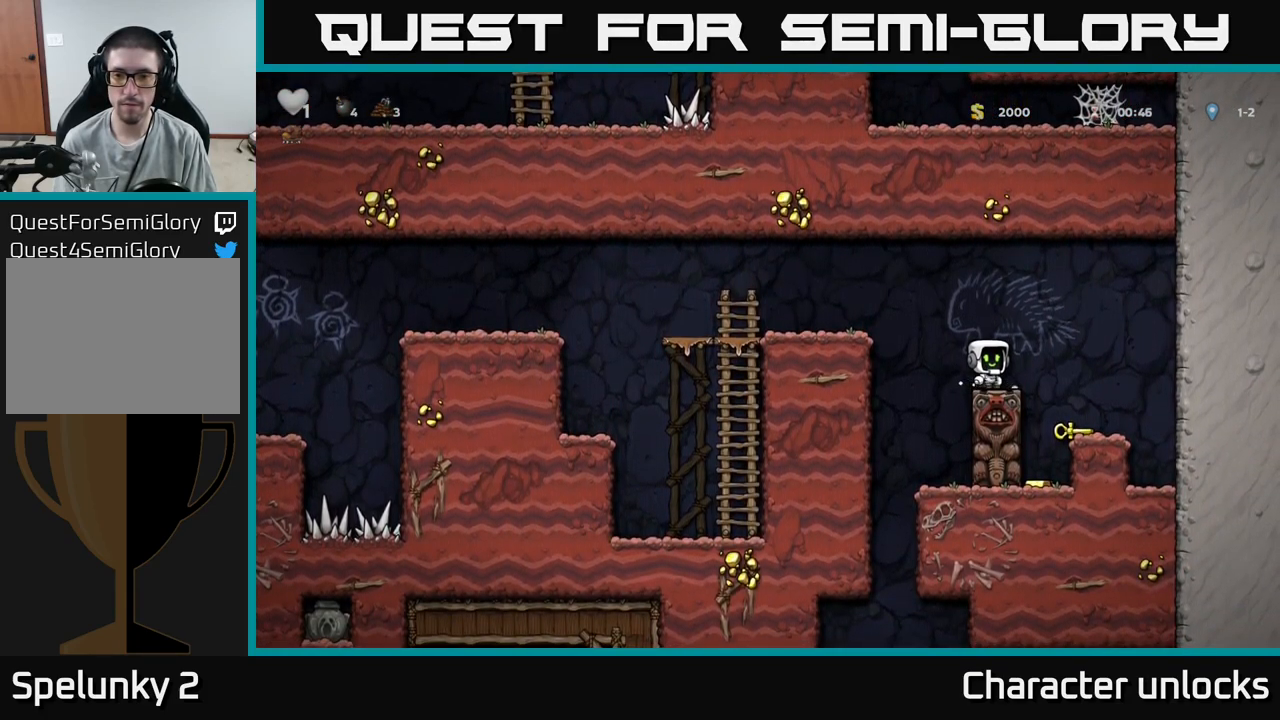
{"buttons": [], "events": [[100, "DPAD_LEFT", "down"], [133, "A", "up"], [200, "DPAD_LEFT", "up"]]}
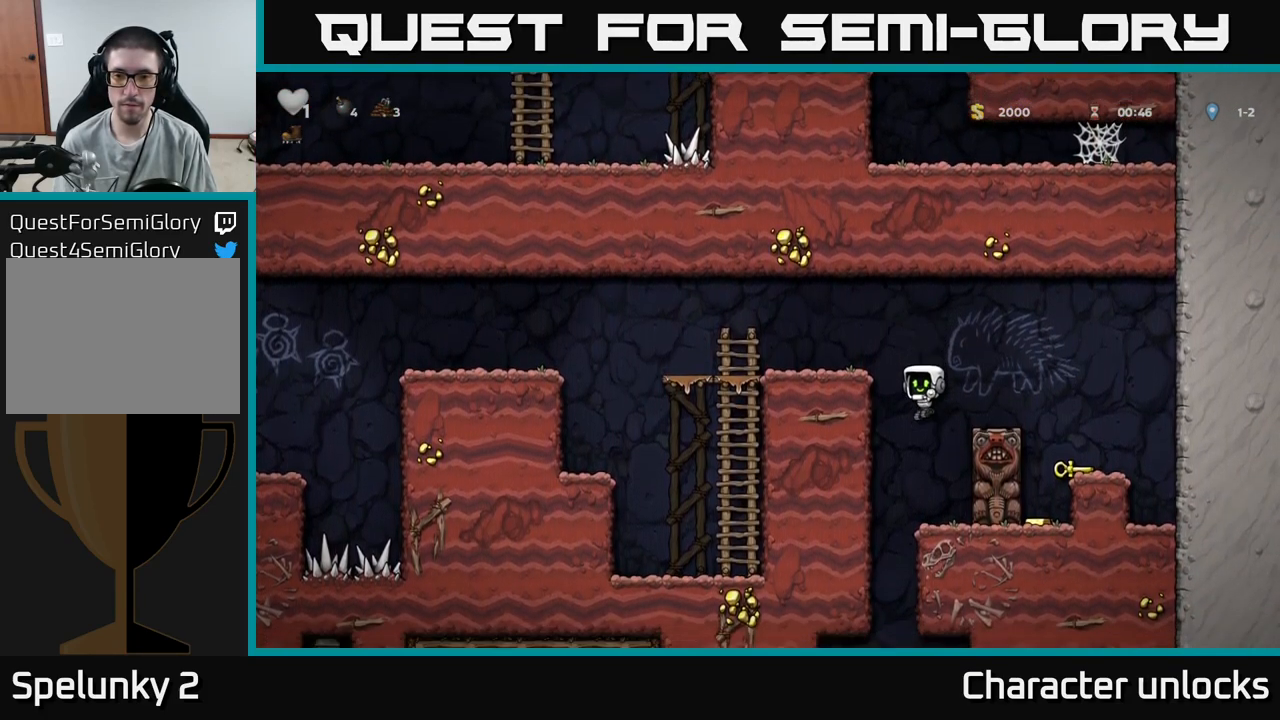
{"buttons": ["A", "DPAD_LEFT"], "events": [[450, "DPAD_LEFT", "down"], [500, "A", "down"]]}
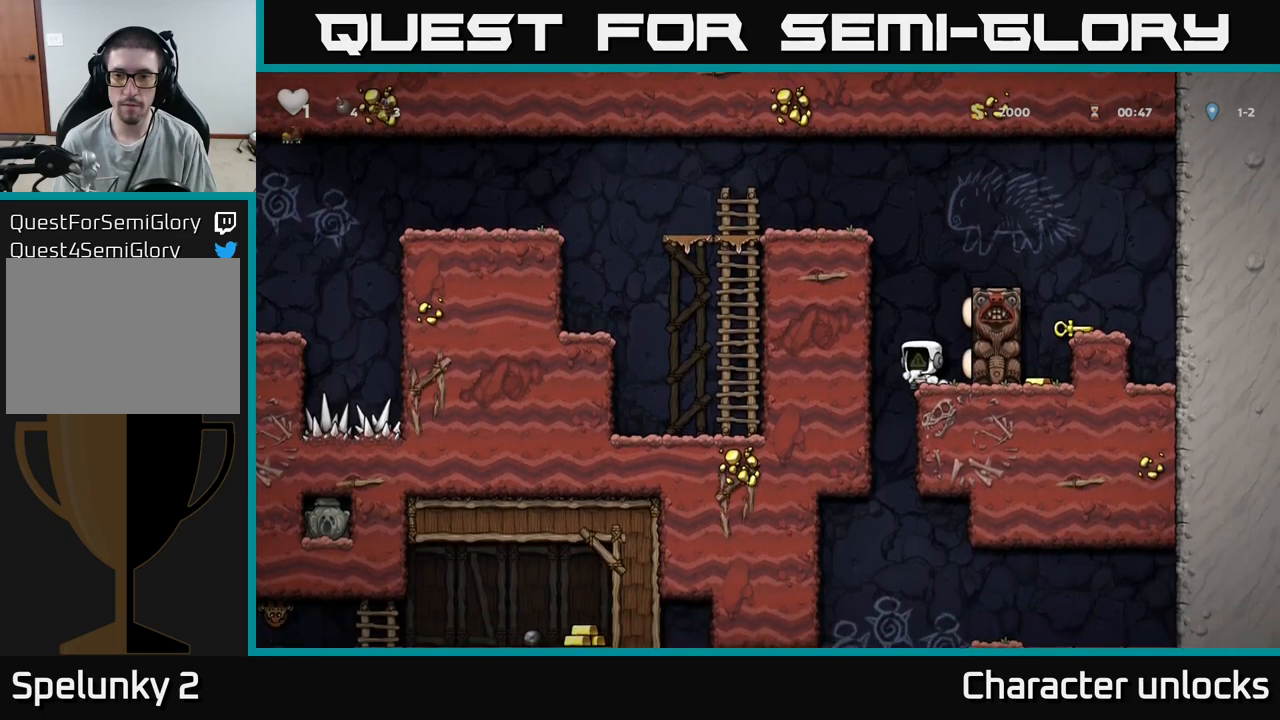
{"buttons": ["A", "DPAD_RIGHT"], "events": [[183, "DPAD_LEFT", "up"], [283, "DPAD_RIGHT", "down"]]}
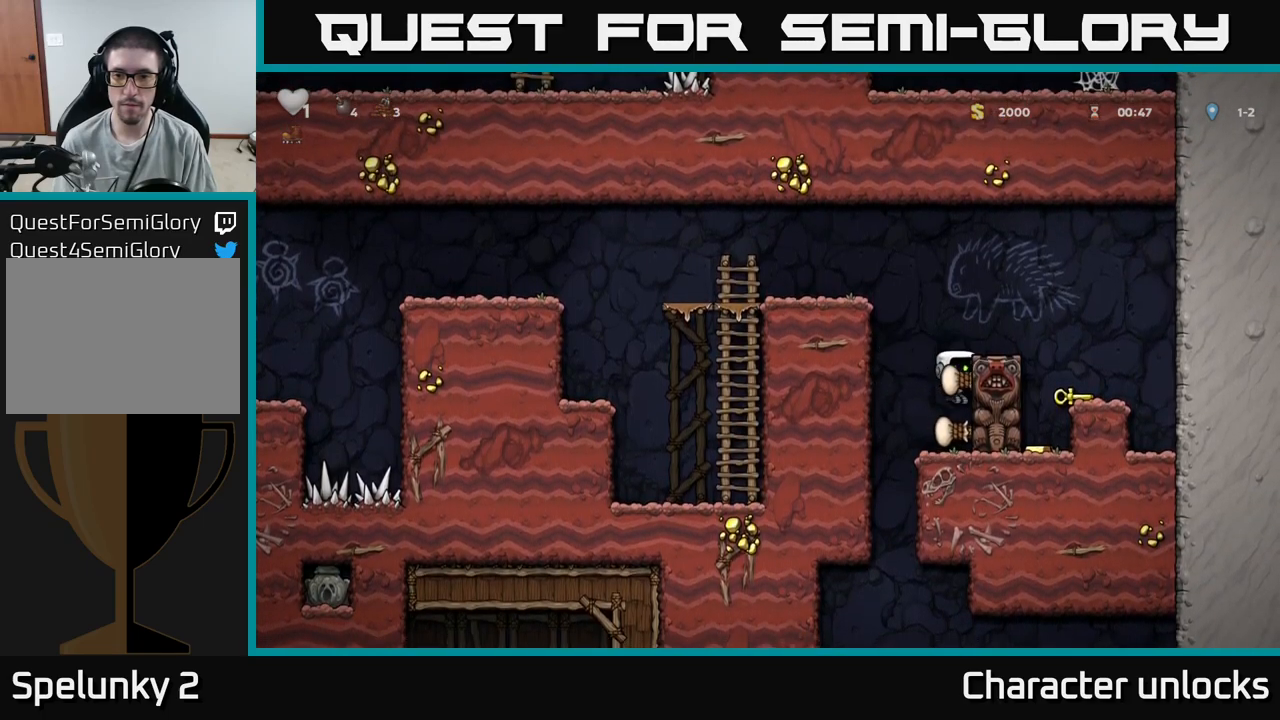
{"buttons": [], "events": [[67, "A", "up"], [167, "A", "down"], [250, "DPAD_RIGHT", "up"], [467, "A", "up"]]}
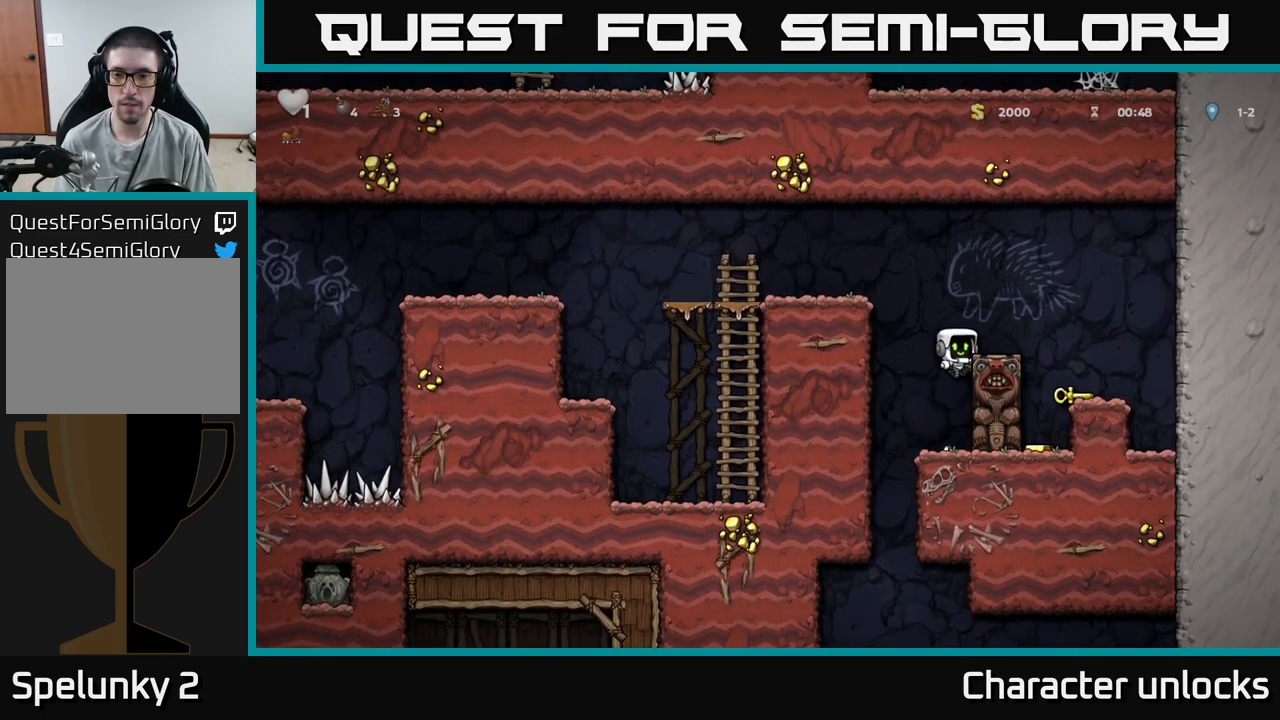
{"buttons": [], "events": []}
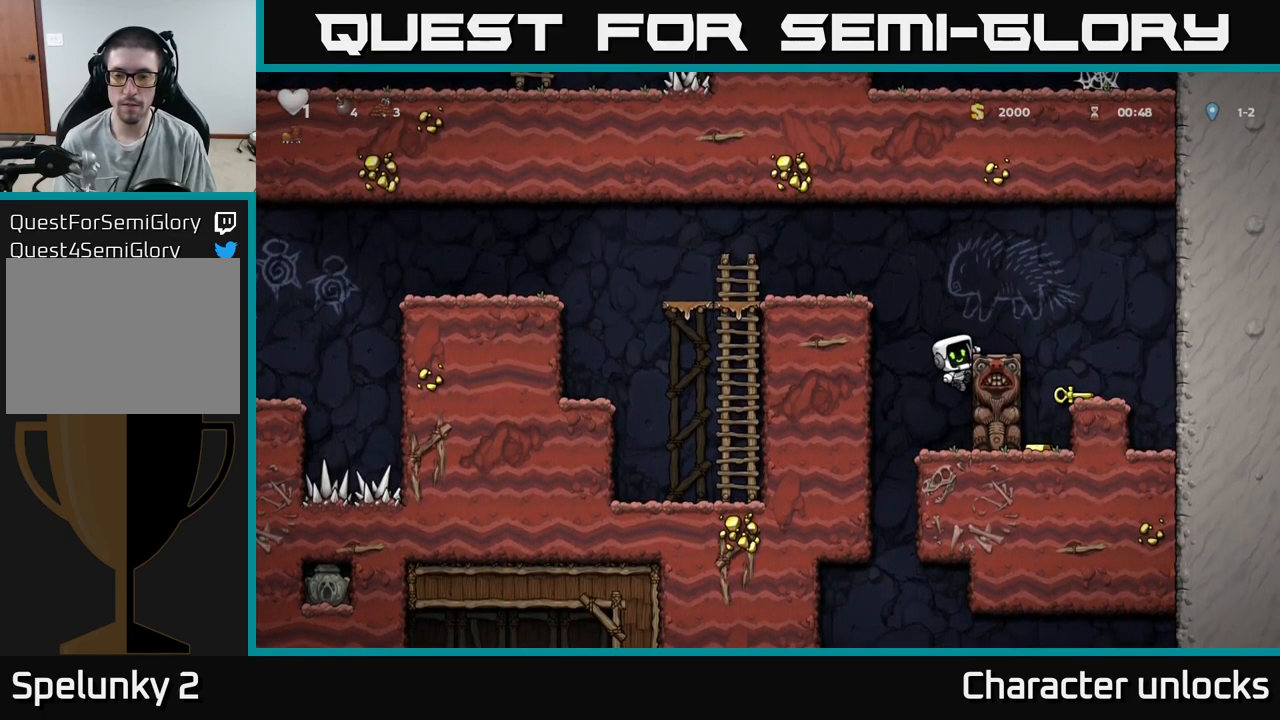
{"buttons": ["DPAD_RIGHT"], "events": [[117, "A", "down"], [167, "DPAD_RIGHT", "down"], [433, "A", "up"]]}
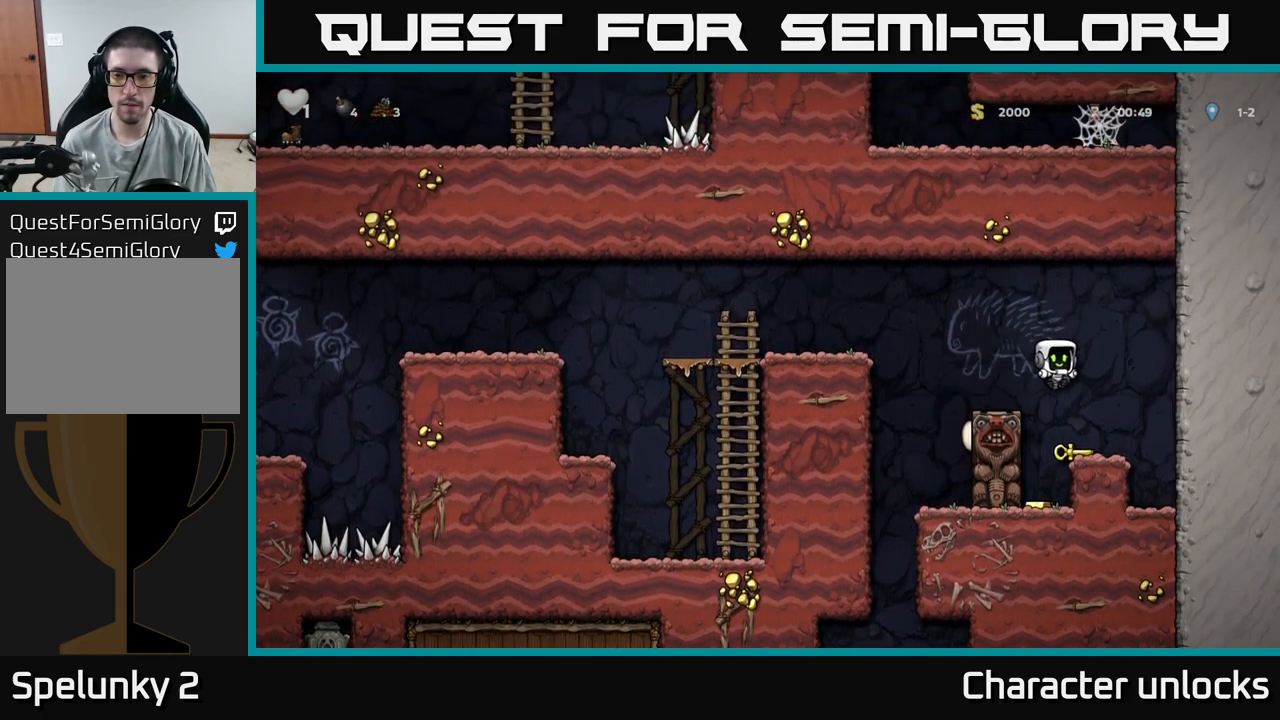
{"buttons": ["DPAD_LEFT"], "events": [[17, "DPAD_RIGHT", "up"], [267, "DPAD_DOWN", "down"], [383, "X", "down"], [400, "DPAD_DOWN", "up"], [433, "DPAD_LEFT", "down"], [467, "X", "up"]]}
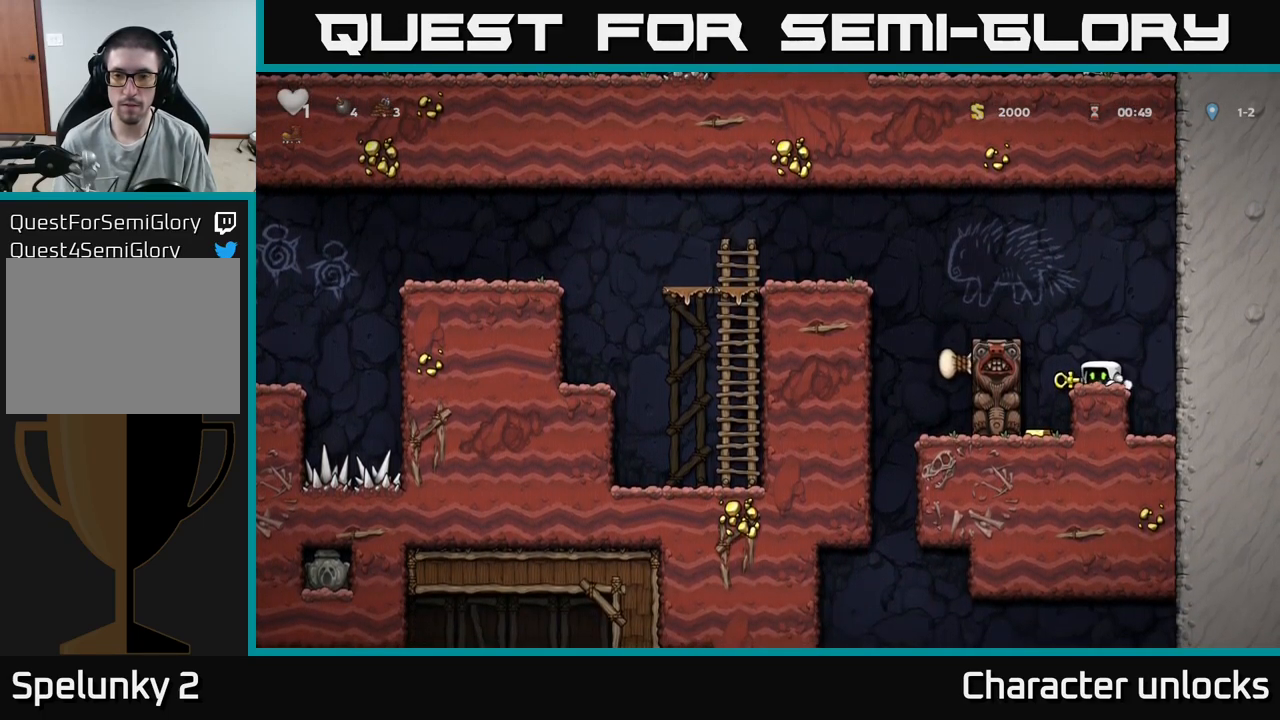
{"buttons": [], "events": [[67, "DPAD_DOWN", "down"], [67, "DPAD_LEFT", "up"], [183, "X", "down"], [317, "X", "up"], [383, "DPAD_DOWN", "up"]]}
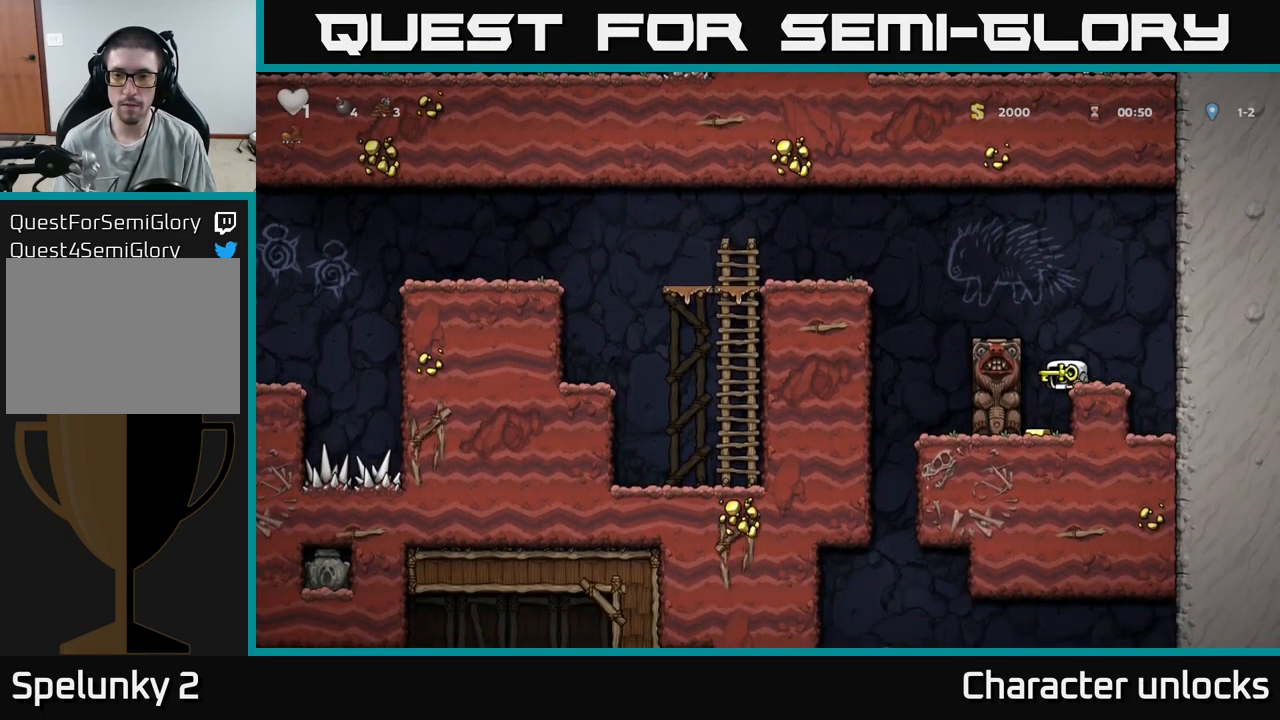
{"buttons": [], "events": [[83, "DPAD_RIGHT", "down"], [150, "DPAD_RIGHT", "up"]]}
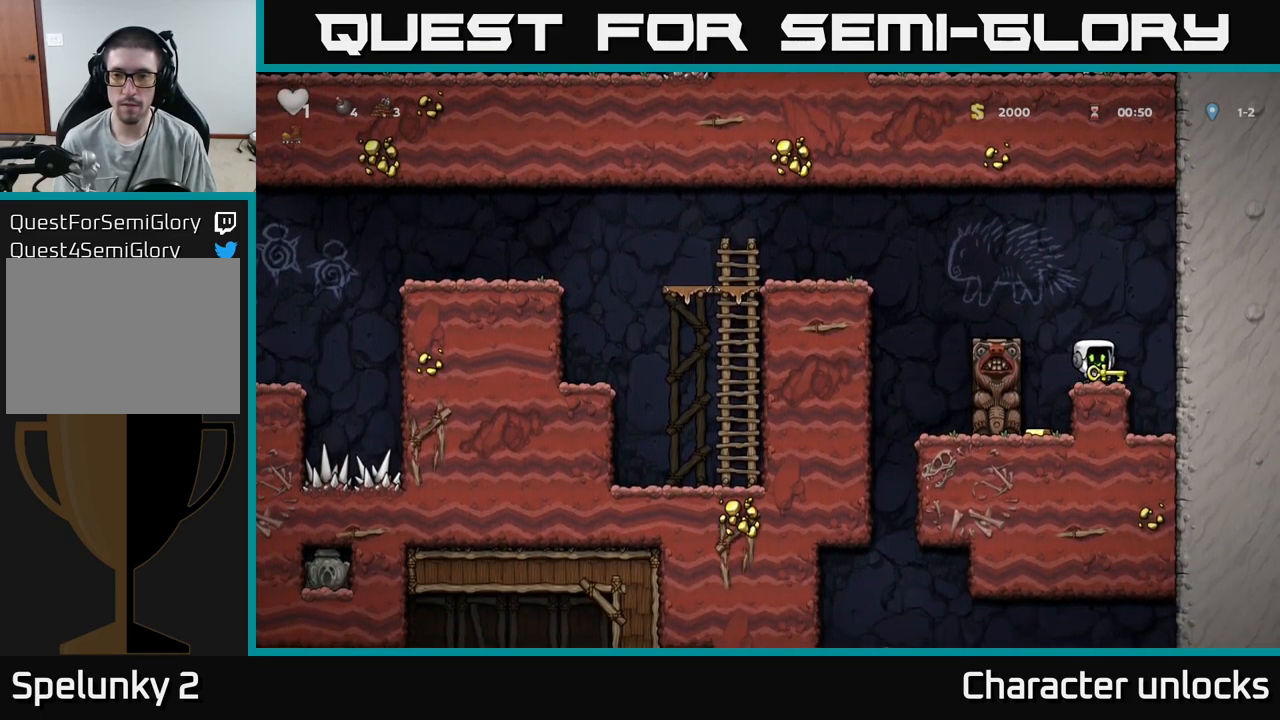
{"buttons": [], "events": [[167, "DPAD_RIGHT", "down"], [200, "DPAD_RIGHT", "up"]]}